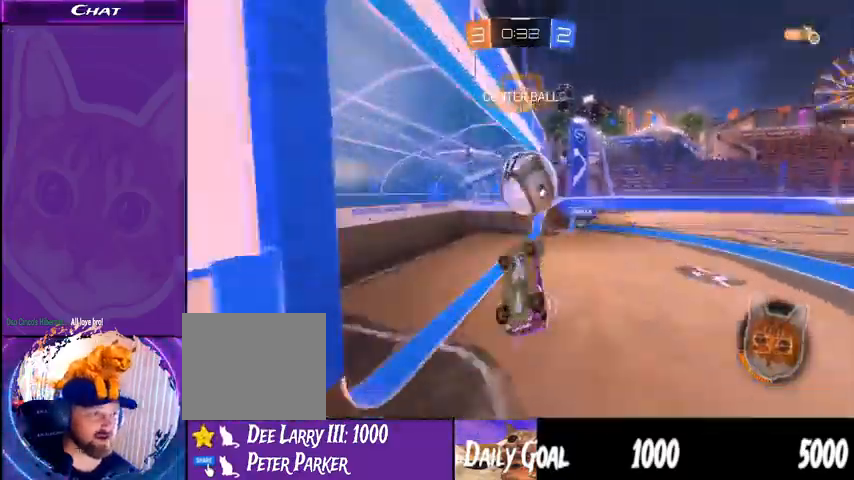
Gameplay with a controller (PlayStation layout); each line is a JSON object with the inputs held at the frame after it. "events" lists button and stick changes between this image and that frame as [ms after this image, input, new state], when the widget could be followed in between. Not read: HOME SELECT.
{"buttons": ["R2"], "left_stick": "center", "right_stick": "center", "events": [[33, "TRIANGLE", "down"], [133, "TRIANGLE", "up"], [367, "L1", "up"], [367, "left_stick", "center"]]}
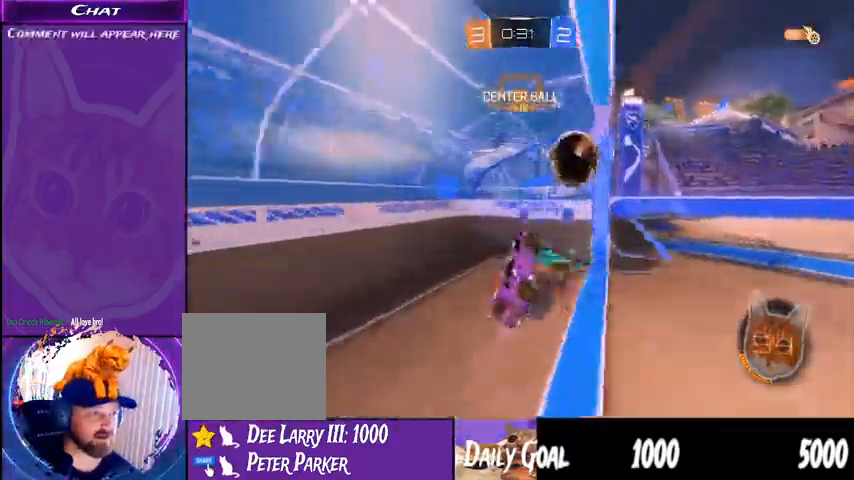
{"buttons": [], "left_stick": "center", "right_stick": "center", "events": [[133, "R2", "up"]]}
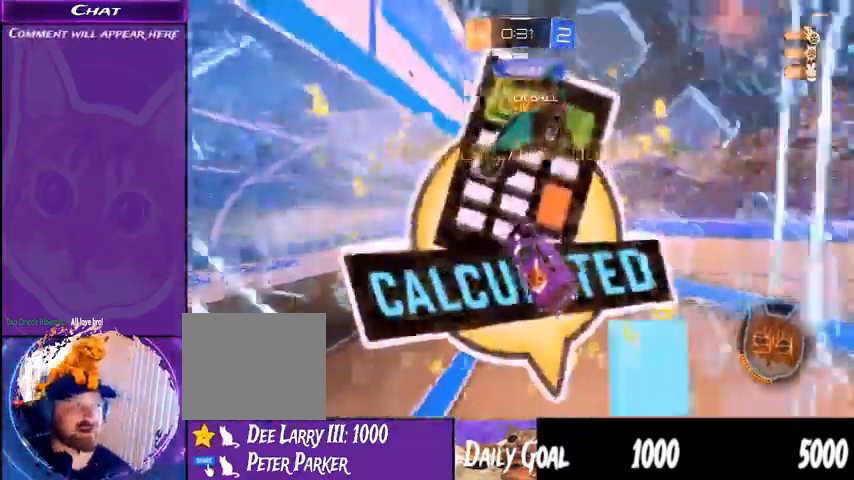
{"buttons": [], "left_stick": "center", "right_stick": "center", "events": [[100, "START", "down"], [167, "START", "up"], [433, "TRIANGLE", "down"], [500, "TRIANGLE", "up"]]}
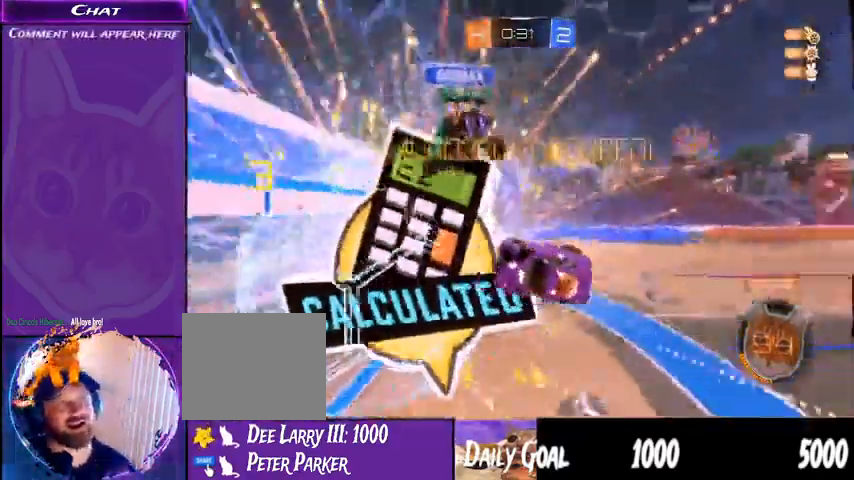
{"buttons": [], "left_stick": "center", "right_stick": "center"}
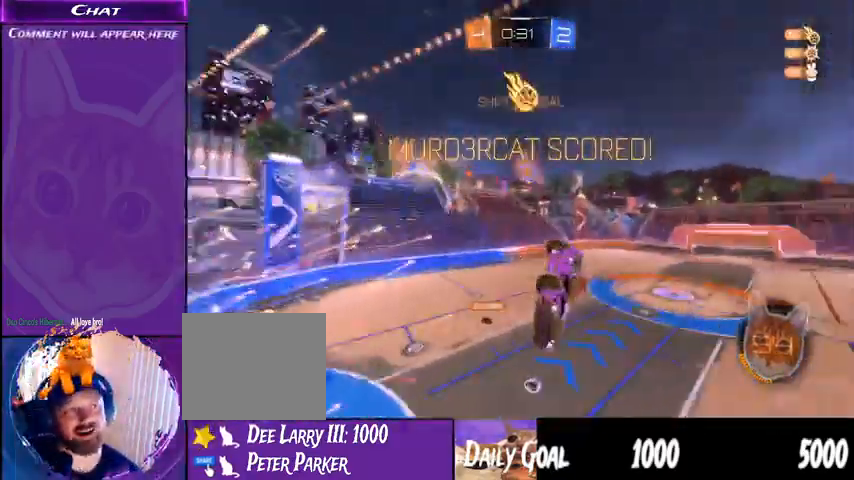
{"buttons": [], "left_stick": "center", "right_stick": "center", "events": [[233, "left_stick", "down-left"], [500, "left_stick", "center"]]}
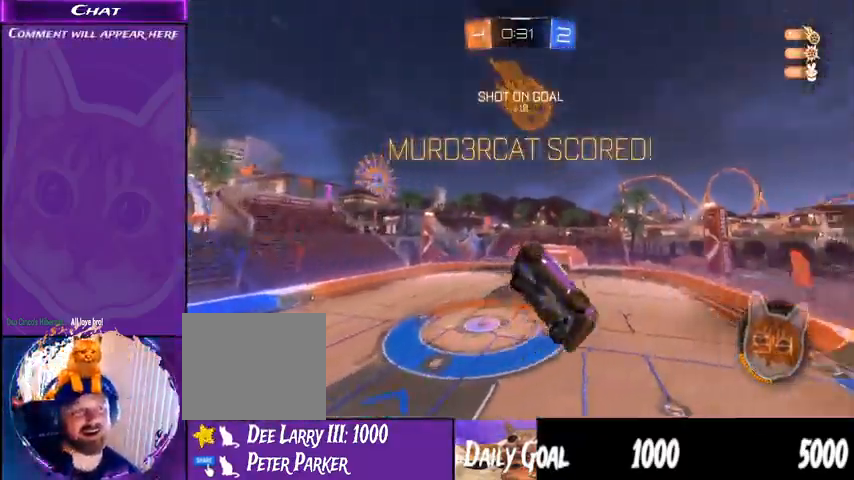
{"buttons": ["R1"], "left_stick": "center", "right_stick": "center", "events": [[200, "L1", "down"], [267, "left_stick", "right"], [333, "L1", "up"], [367, "left_stick", "center"], [433, "R1", "down"]]}
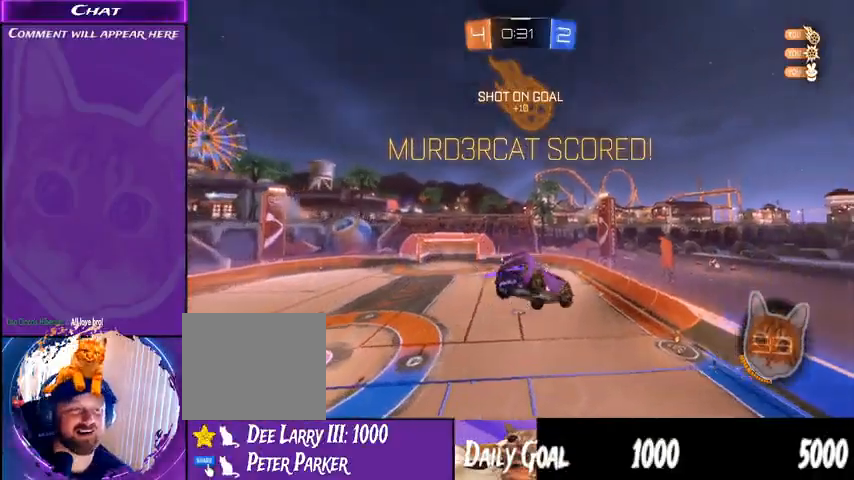
{"buttons": [], "left_stick": "left", "right_stick": "center"}
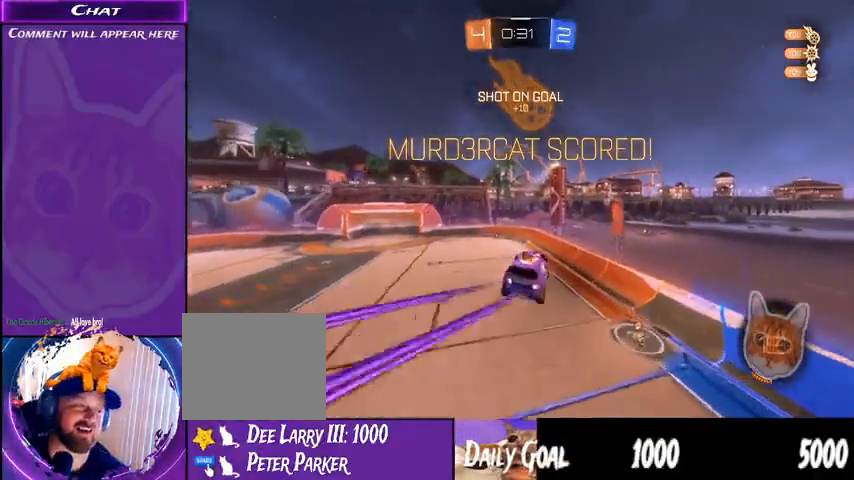
{"buttons": [], "left_stick": "center", "right_stick": "center", "events": [[33, "left_stick", "center"]]}